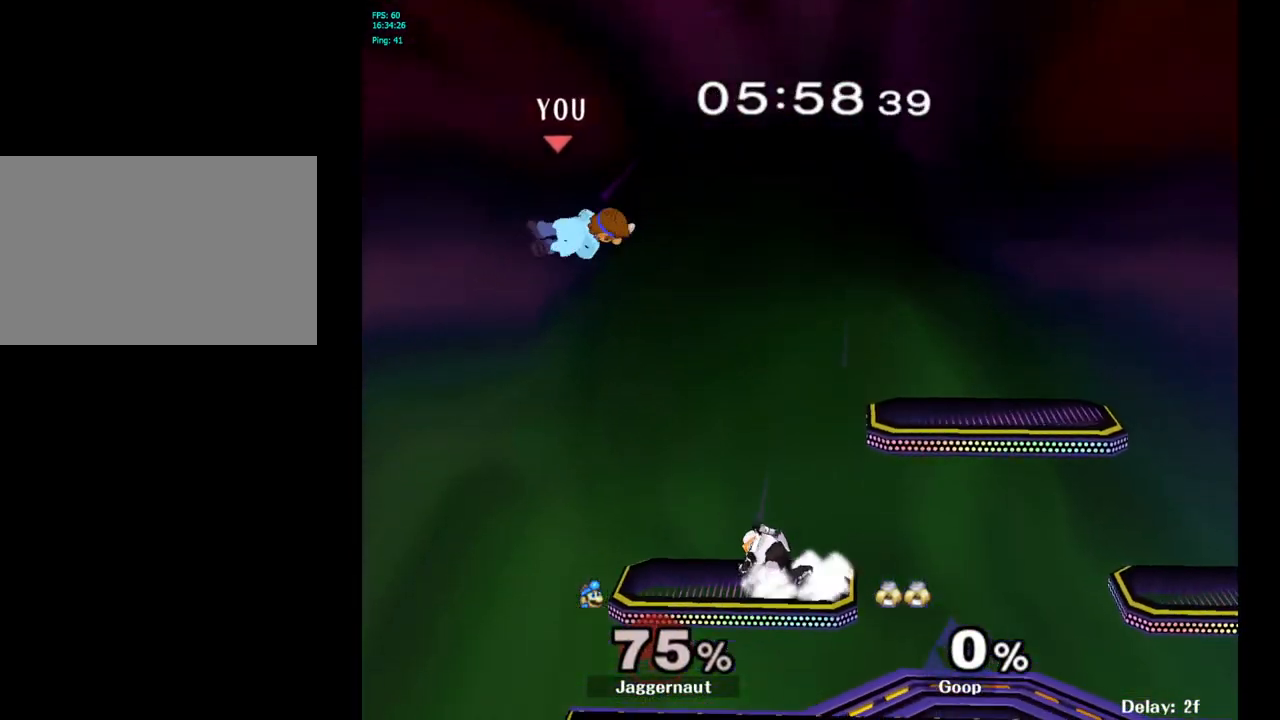
Gameplay with a controller (Nintendo layout); each line is a JSON object with the inputs held at the frame after it. "events" lists button and stick changes between this image and that frame as [ms after this image, input, new state], when the widget could be followed in between. Not read: L3 R3.
{"buttons": [], "left_stick": "right", "right_stick": "center", "events": [[167, "right_stick", "down"], [300, "right_stick", "center"], [317, "left_stick", "down"], [383, "left_stick", "down-right"], [500, "left_stick", "right"]]}
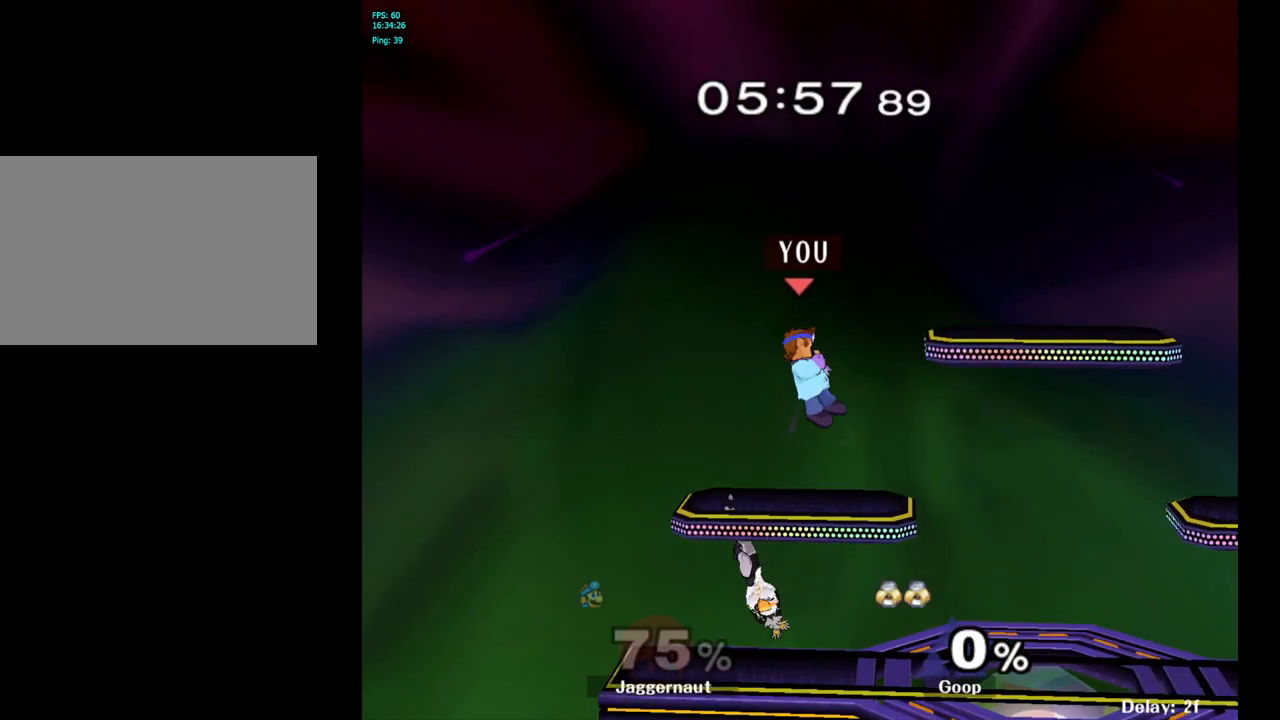
{"buttons": ["R1"], "left_stick": "right", "right_stick": "center", "events": [[133, "R1", "down"]]}
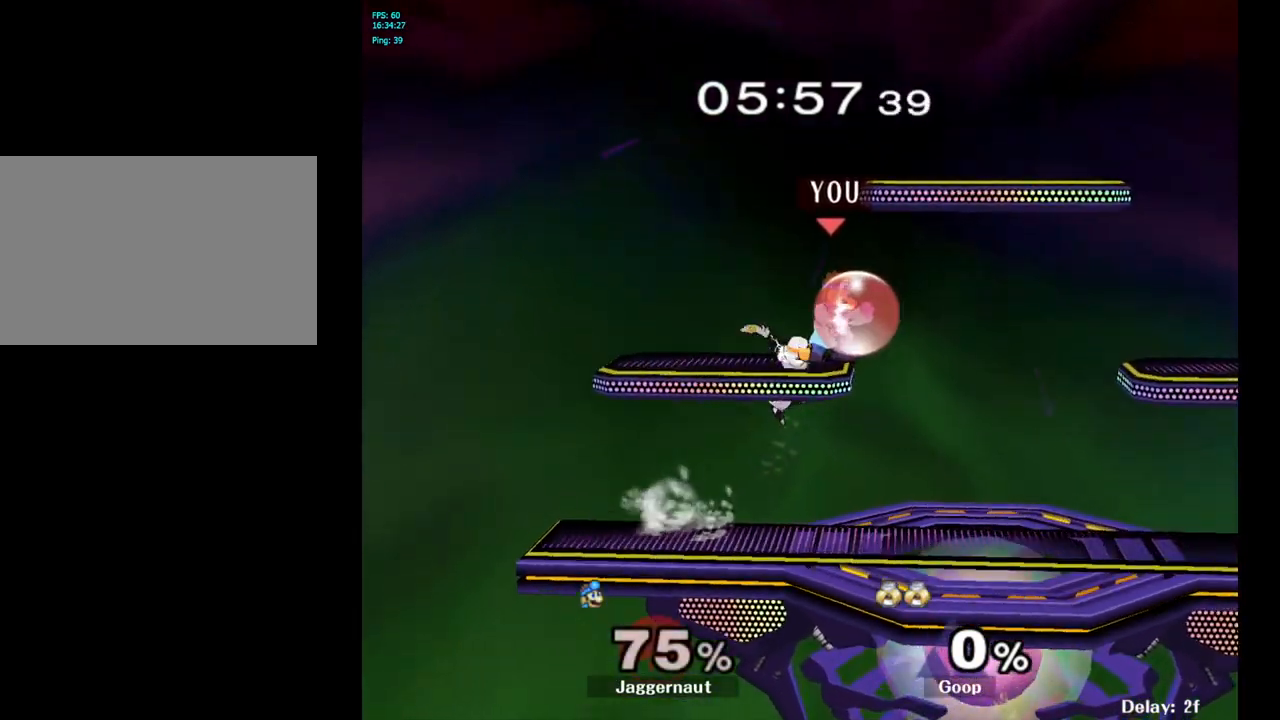
{"buttons": [], "left_stick": "down", "right_stick": "center", "events": [[433, "left_stick", "down"], [467, "R1", "up"]]}
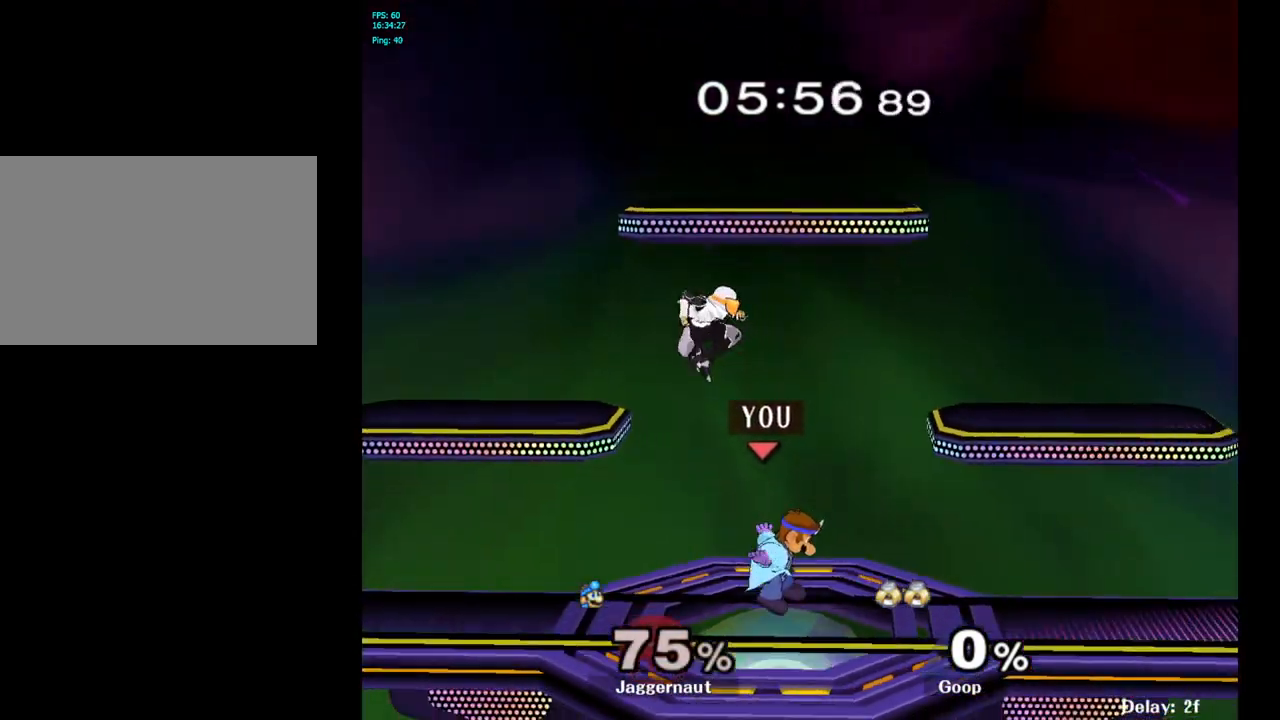
{"buttons": [], "left_stick": "left", "right_stick": "center", "events": [[33, "left_stick", "down-right"], [150, "left_stick", "center"], [200, "left_stick", "right"], [417, "Y", "down"], [417, "left_stick", "left"], [483, "Y", "up"]]}
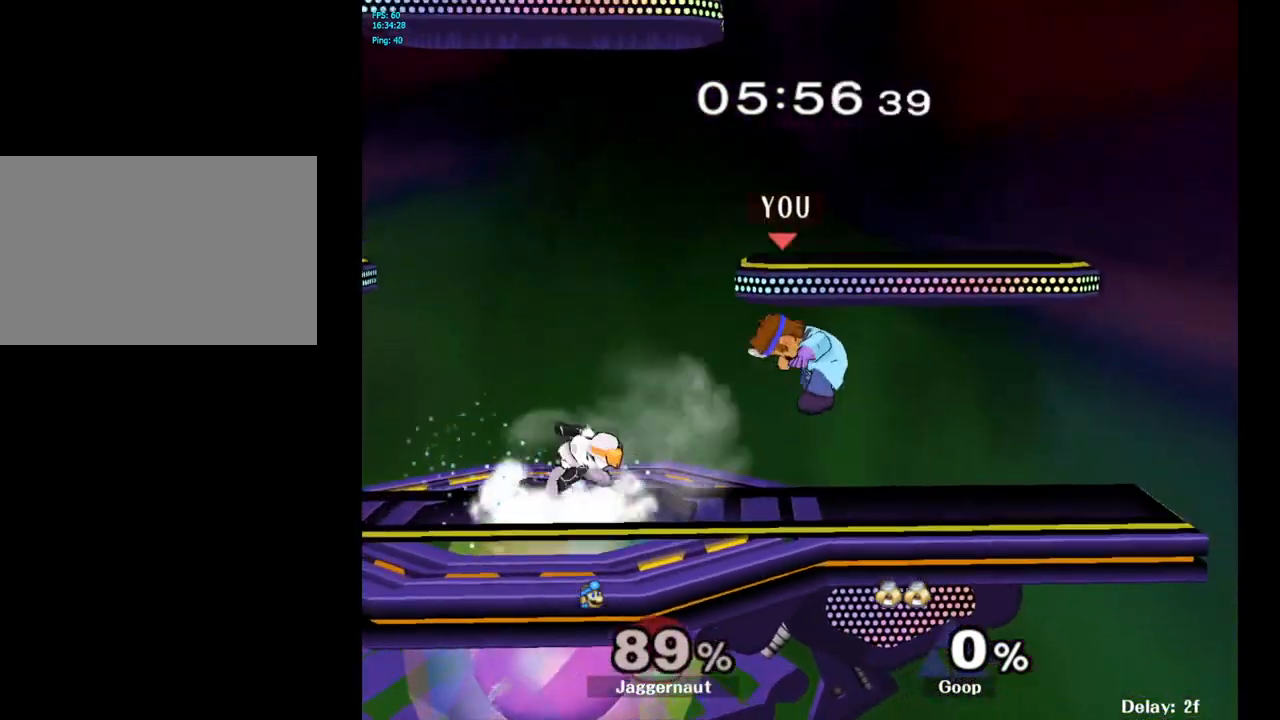
{"buttons": [], "left_stick": "left", "right_stick": "center", "events": [[67, "A", "down"], [150, "A", "up"], [250, "left_stick", "center"], [417, "left_stick", "left"]]}
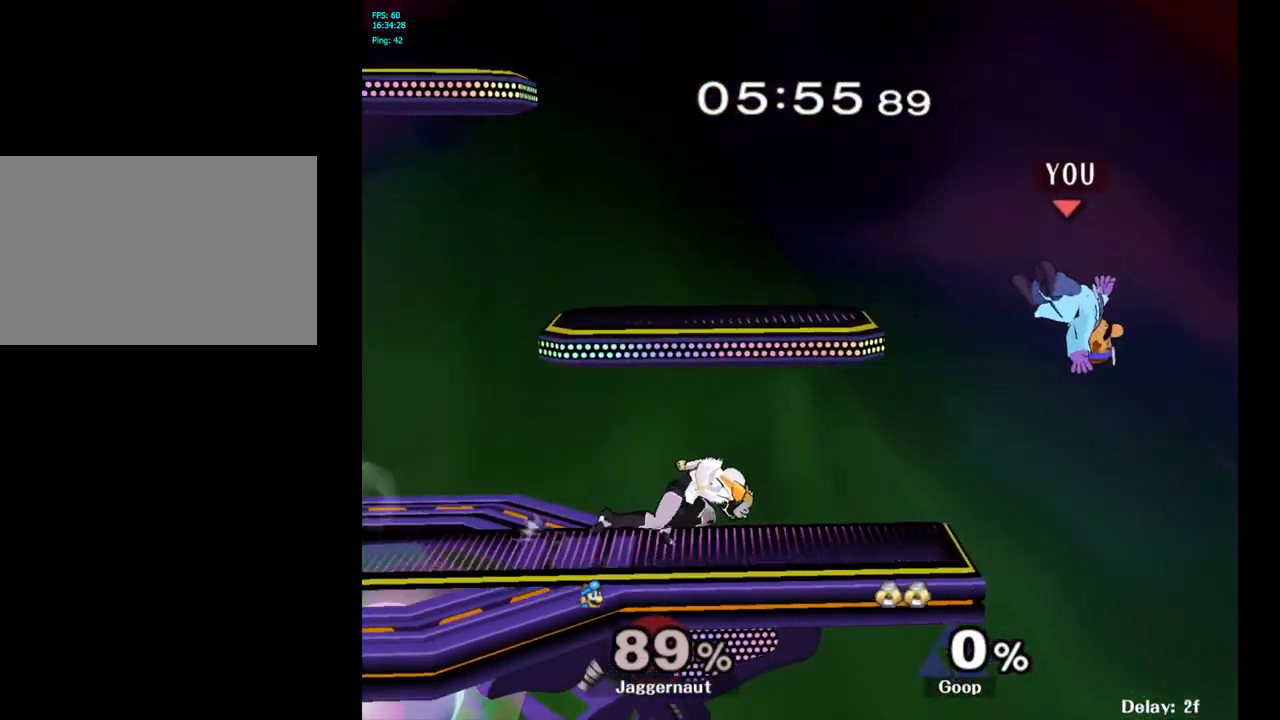
{"buttons": [], "left_stick": "left", "right_stick": "center", "events": [[200, "Y", "down"], [400, "Y", "up"]]}
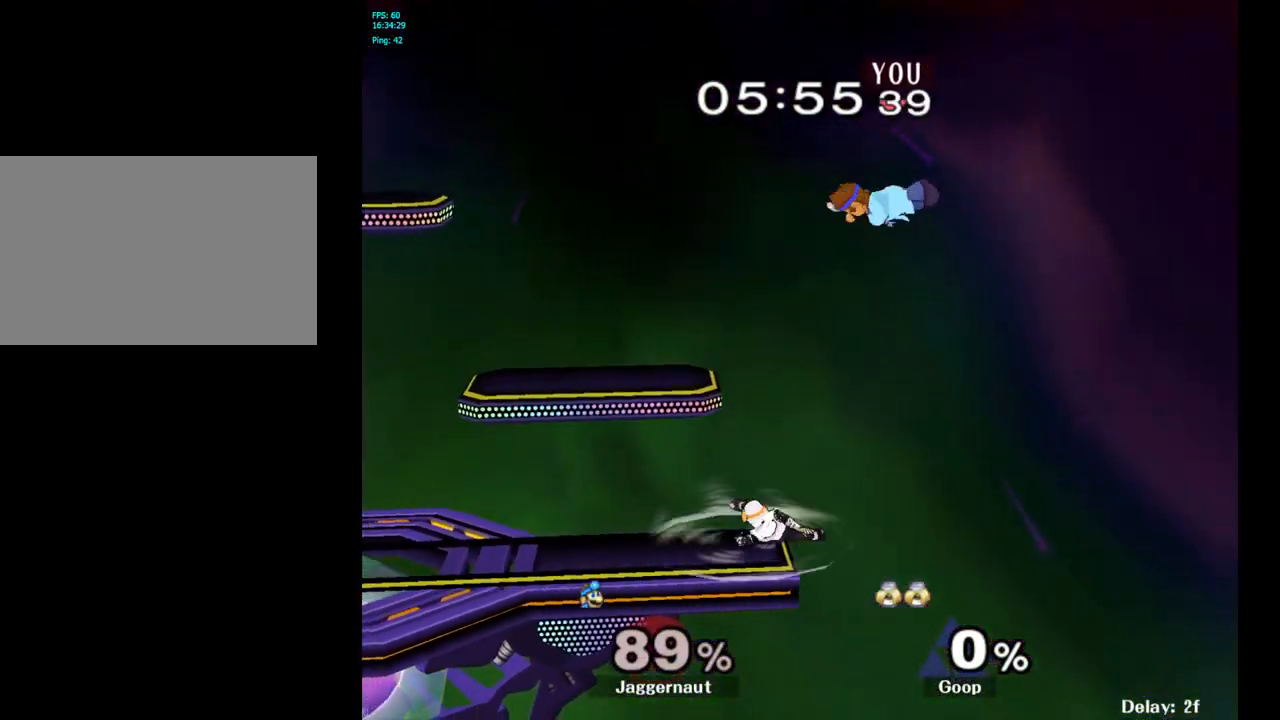
{"buttons": [], "left_stick": "left", "right_stick": "center", "events": [[67, "right_stick", "down"], [150, "left_stick", "down-left"], [167, "right_stick", "center"], [367, "left_stick", "left"]]}
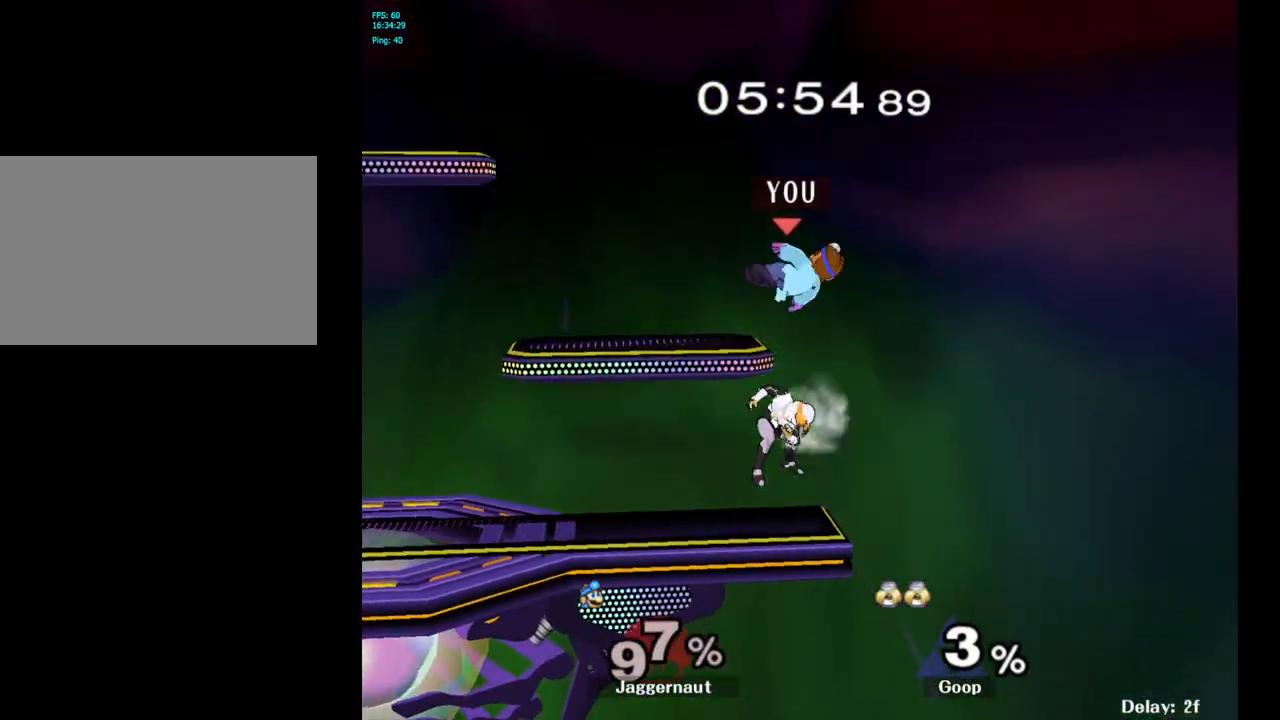
{"buttons": [], "left_stick": "center", "right_stick": "center", "events": [[33, "R1", "down"], [167, "left_stick", "up"], [200, "R1", "up"], [433, "left_stick", "center"]]}
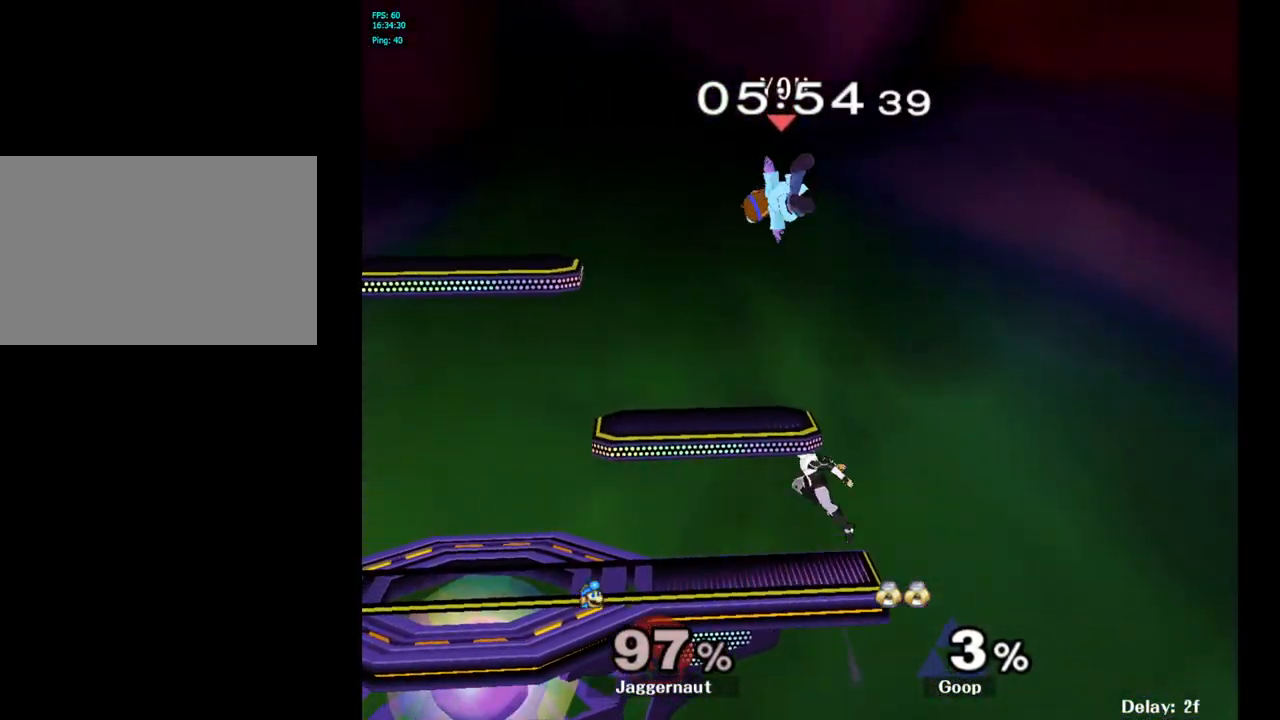
{"buttons": ["R1"], "left_stick": "left", "right_stick": "center", "events": [[133, "left_stick", "up"], [283, "R1", "down"], [283, "left_stick", "left"]]}
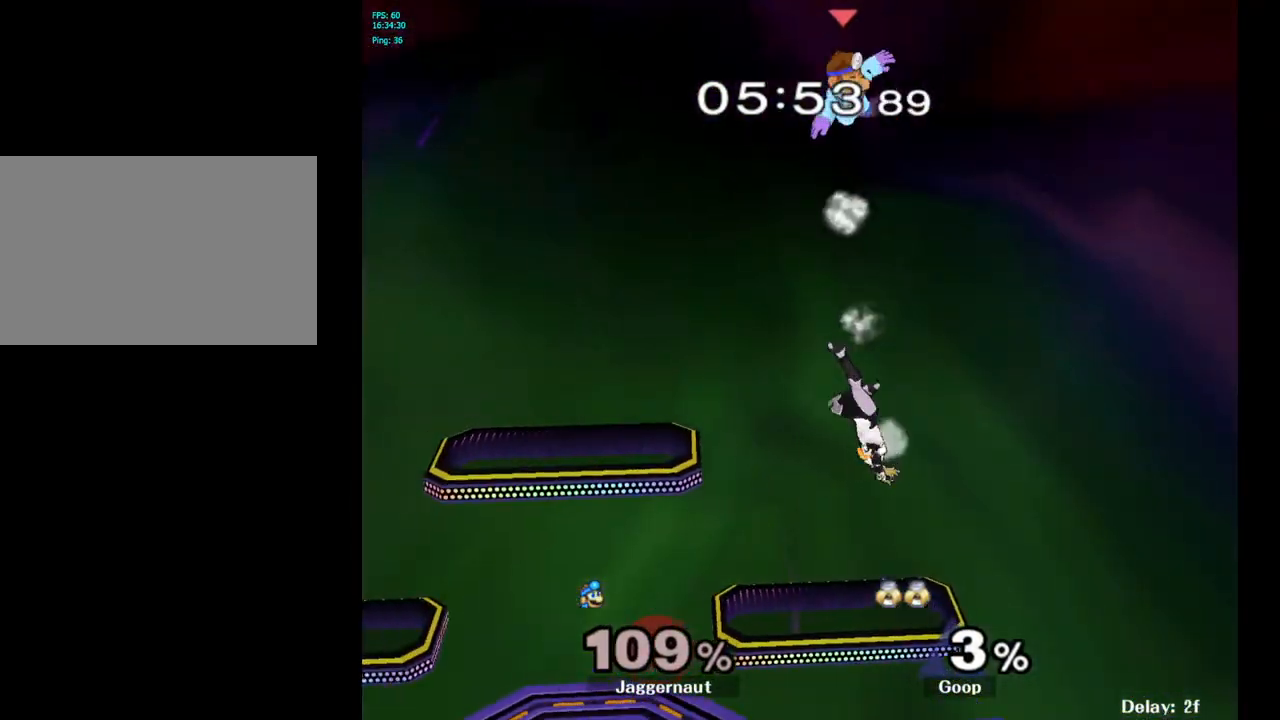
{"buttons": [], "left_stick": "center", "right_stick": "center", "events": [[17, "R1", "up"], [117, "left_stick", "center"], [250, "left_stick", "right"], [450, "left_stick", "center"]]}
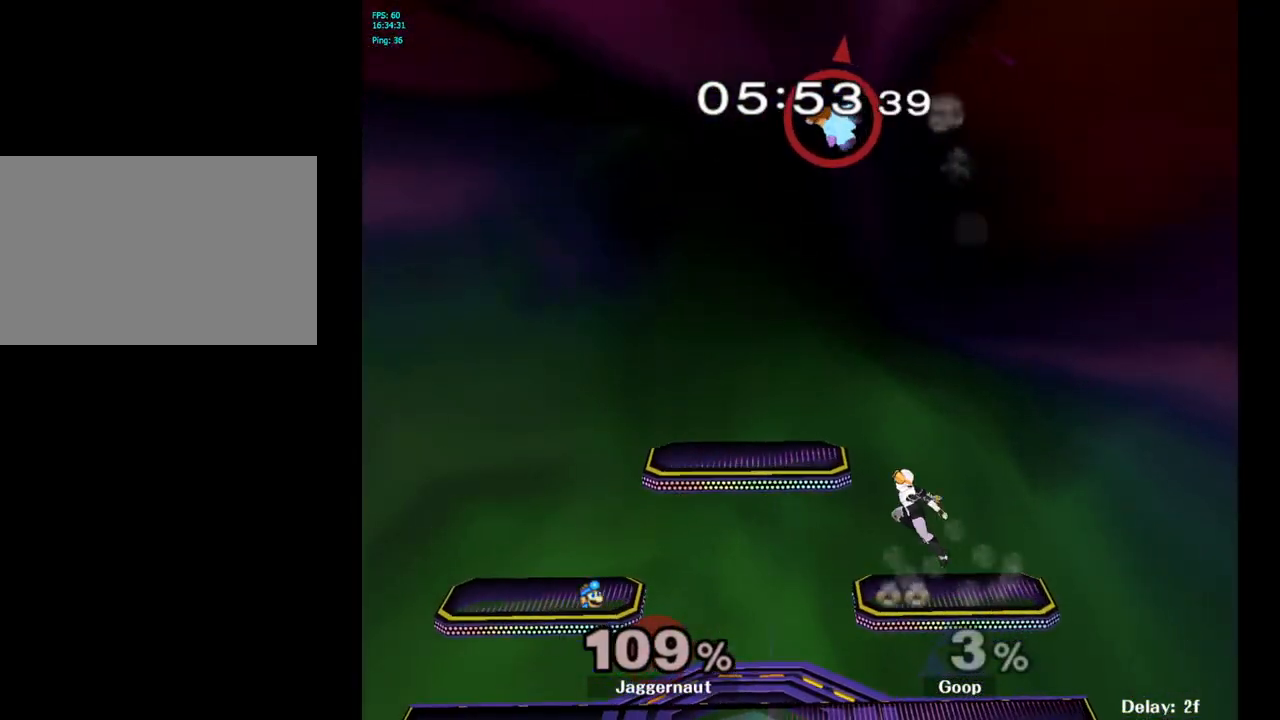
{"buttons": [], "left_stick": "up", "right_stick": "center", "events": [[67, "left_stick", "right"], [217, "left_stick", "center"], [300, "left_stick", "right"], [400, "left_stick", "up-right"], [500, "left_stick", "up"]]}
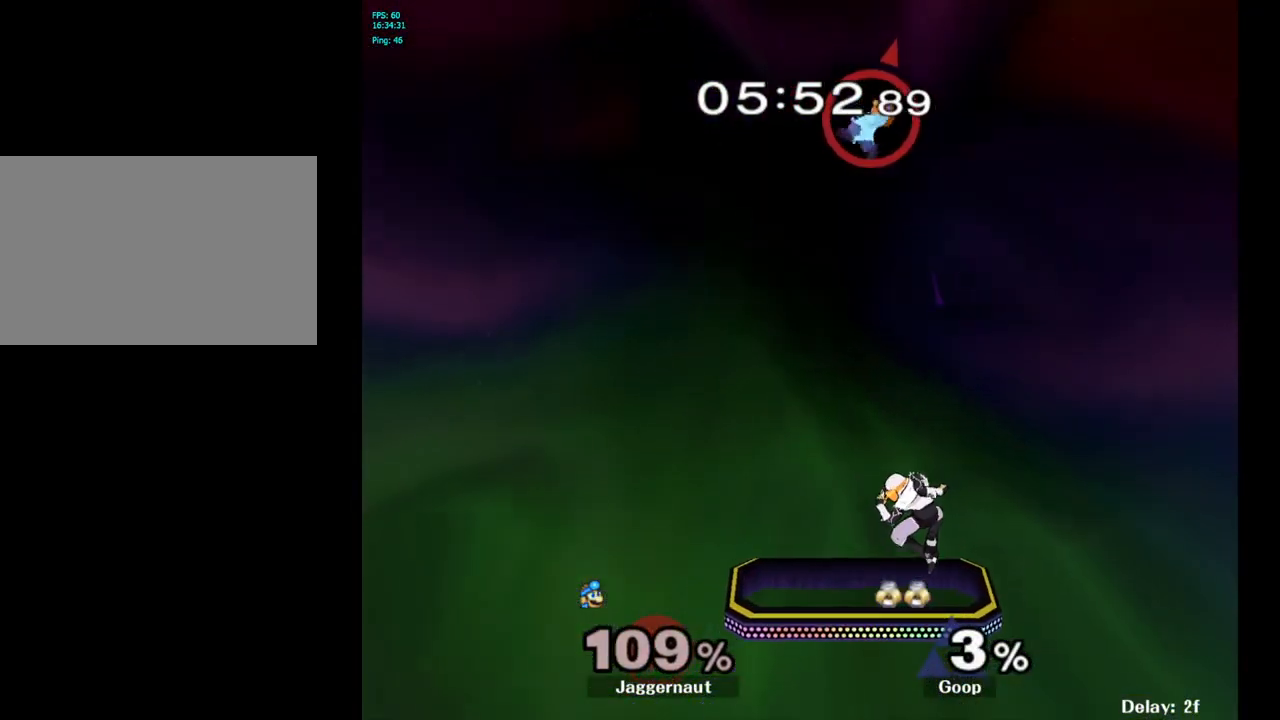
{"buttons": [], "left_stick": "down-right", "right_stick": "center", "events": [[33, "left_stick", "up-right"], [50, "left_stick", "left"], [183, "left_stick", "down"], [317, "left_stick", "right"], [433, "left_stick", "down-right"]]}
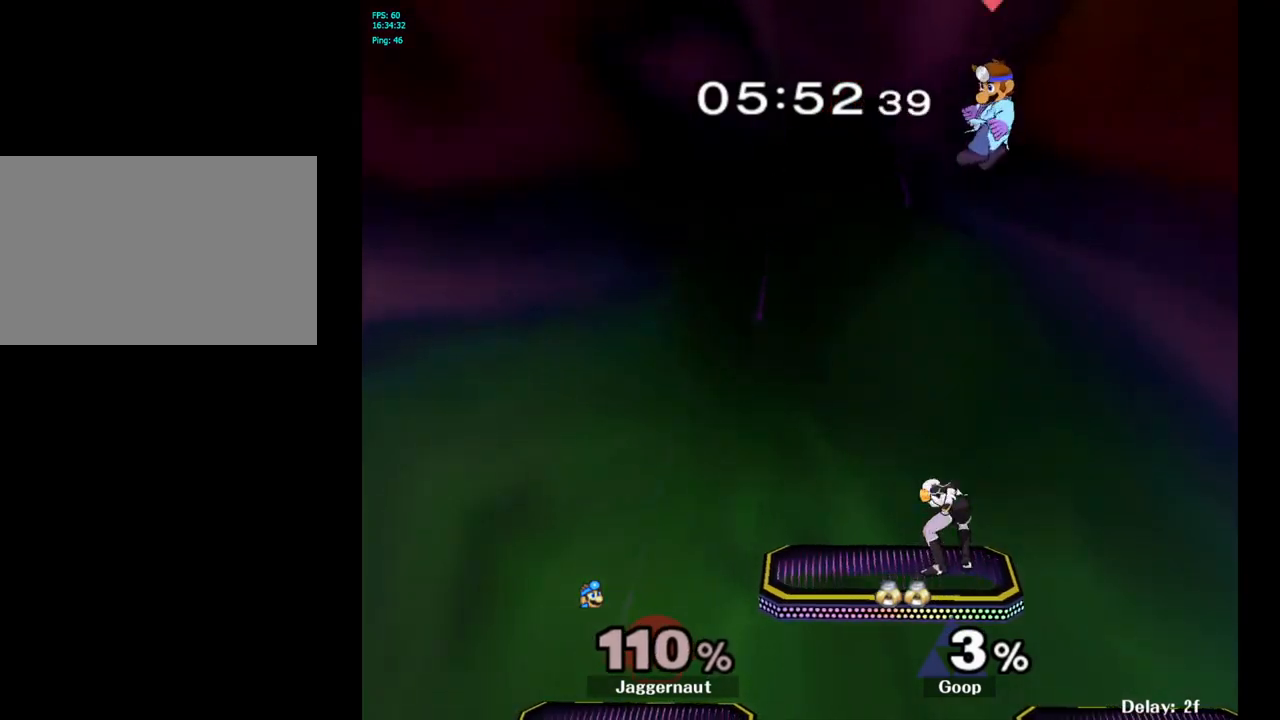
{"buttons": ["R1"], "left_stick": "left", "right_stick": "center", "events": [[67, "right_stick", "down"], [100, "left_stick", "down-left"], [167, "right_stick", "center"], [183, "left_stick", "left"], [483, "R1", "down"]]}
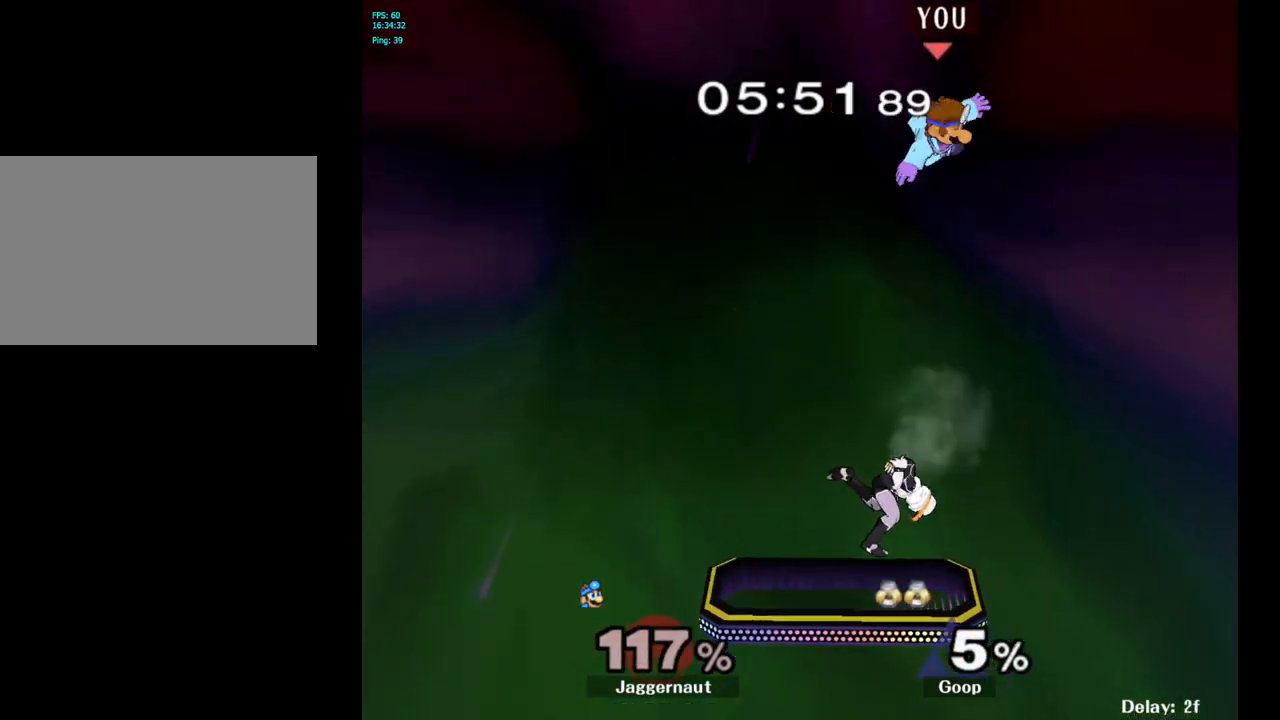
{"buttons": [], "left_stick": "right", "right_stick": "center", "events": [[200, "R1", "up"], [267, "left_stick", "center"], [500, "left_stick", "right"]]}
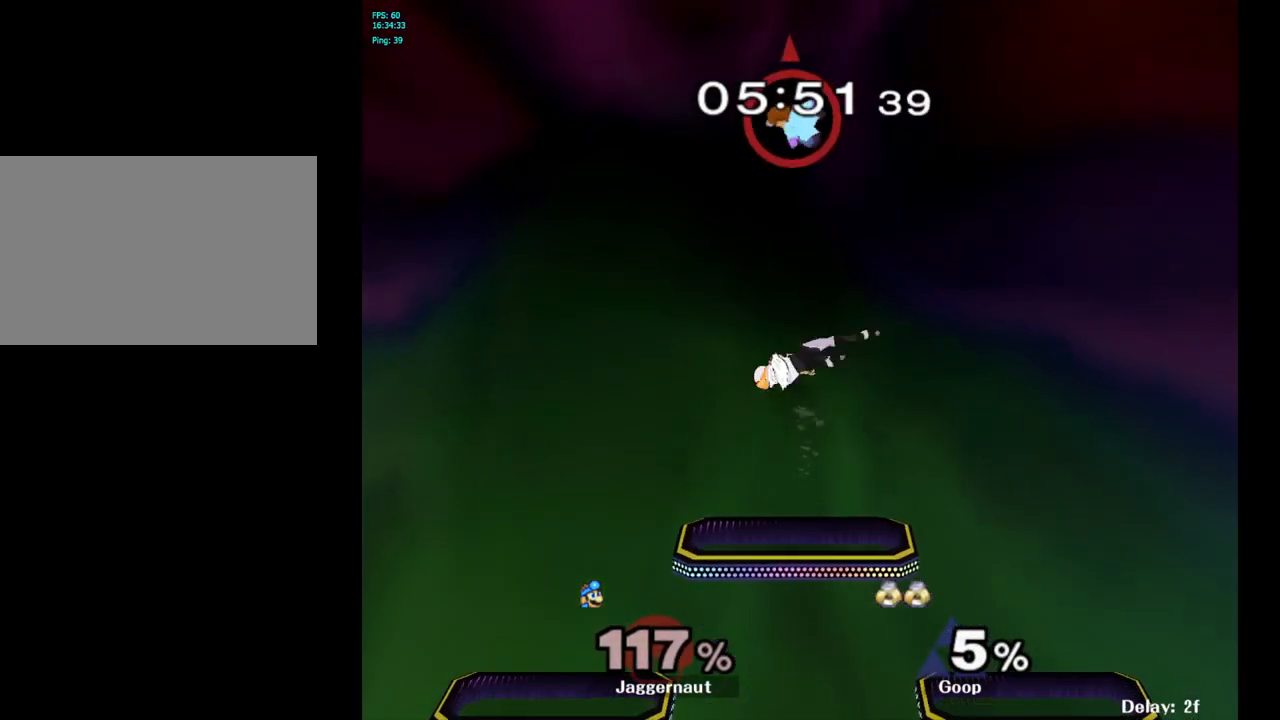
{"buttons": [], "left_stick": "center", "right_stick": "center", "events": [[150, "left_stick", "center"], [283, "left_stick", "right"], [467, "left_stick", "center"]]}
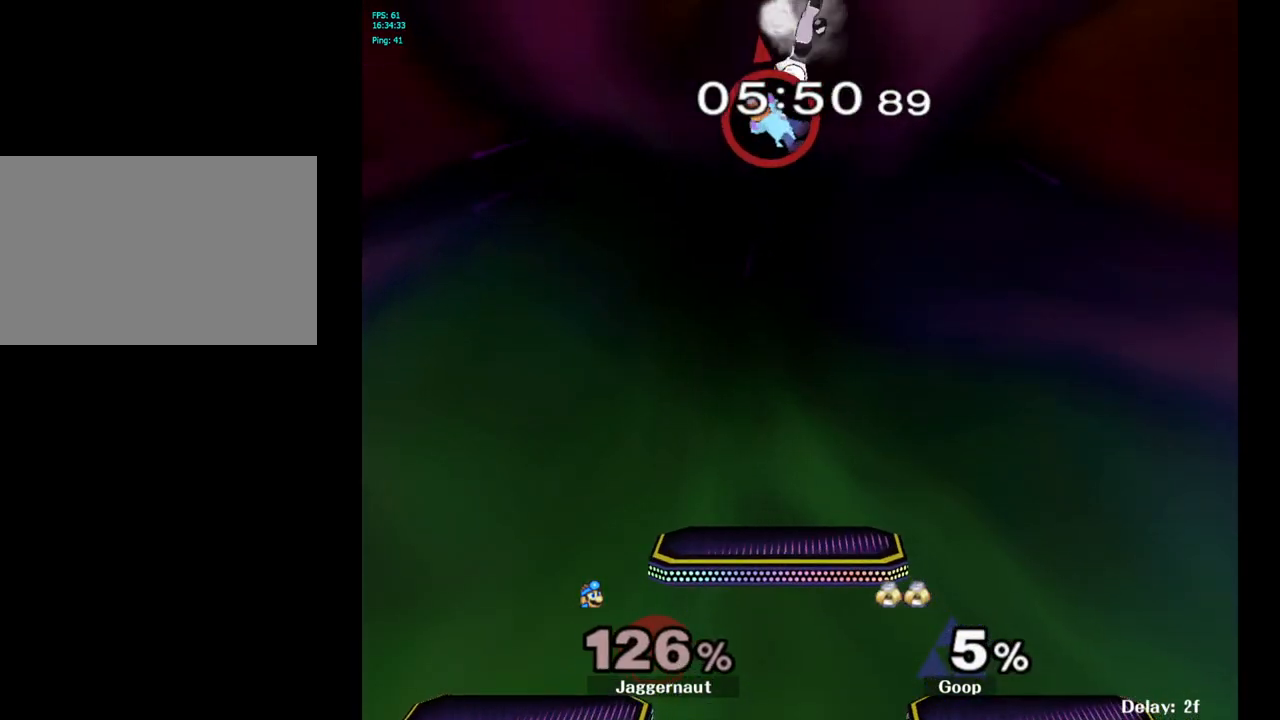
{"buttons": [], "left_stick": "right", "right_stick": "center", "events": [[233, "left_stick", "down-right"], [317, "left_stick", "right"]]}
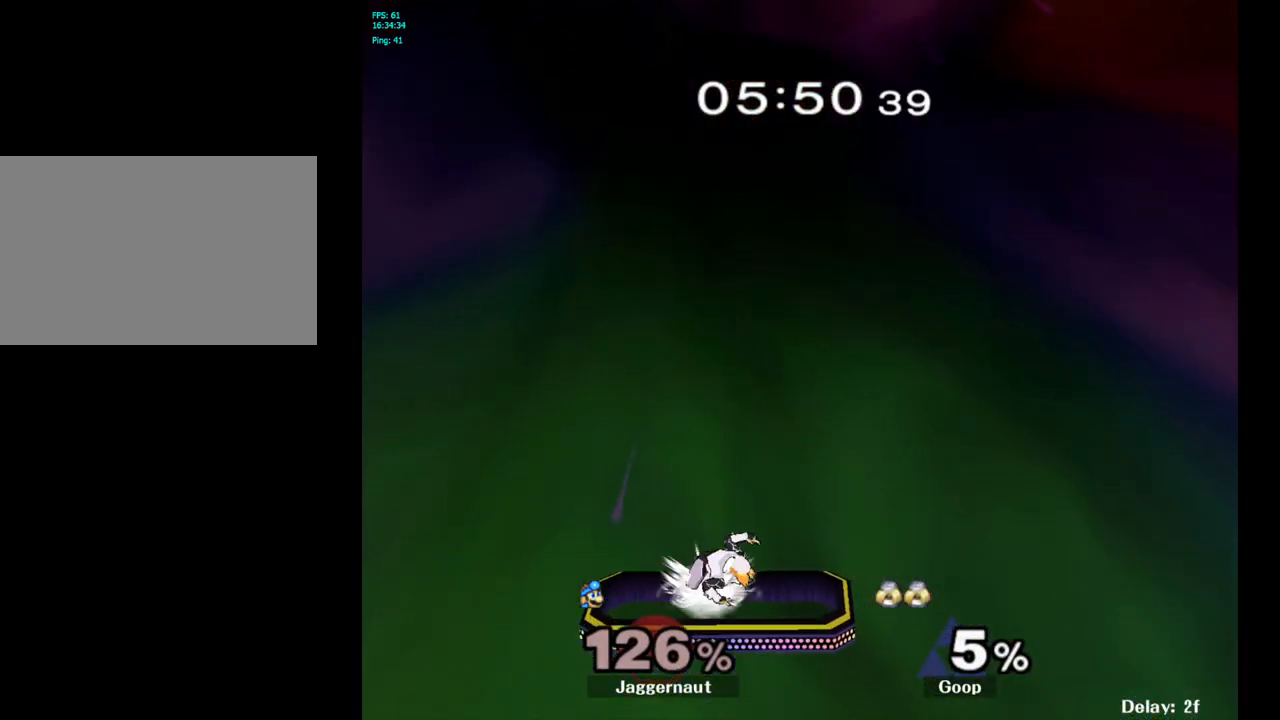
{"buttons": [], "left_stick": "center", "right_stick": "center", "events": [[50, "left_stick", "center"]]}
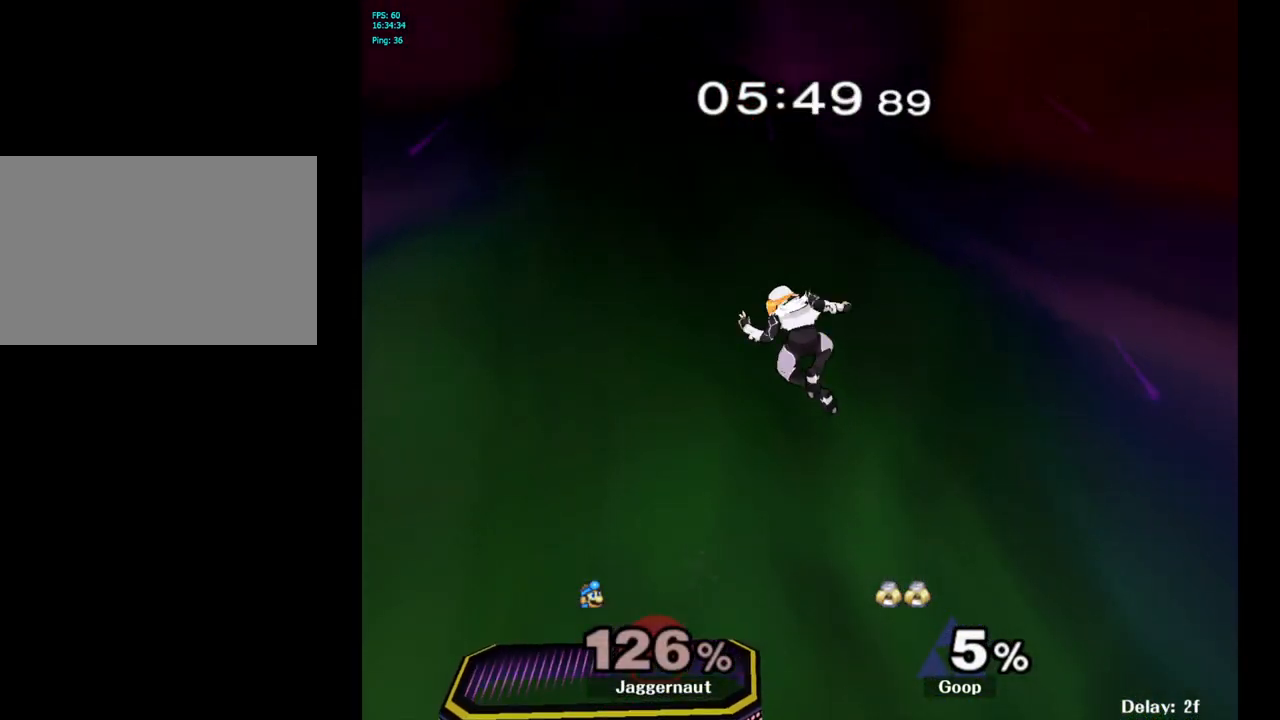
{"buttons": [], "left_stick": "center", "right_stick": "center", "events": []}
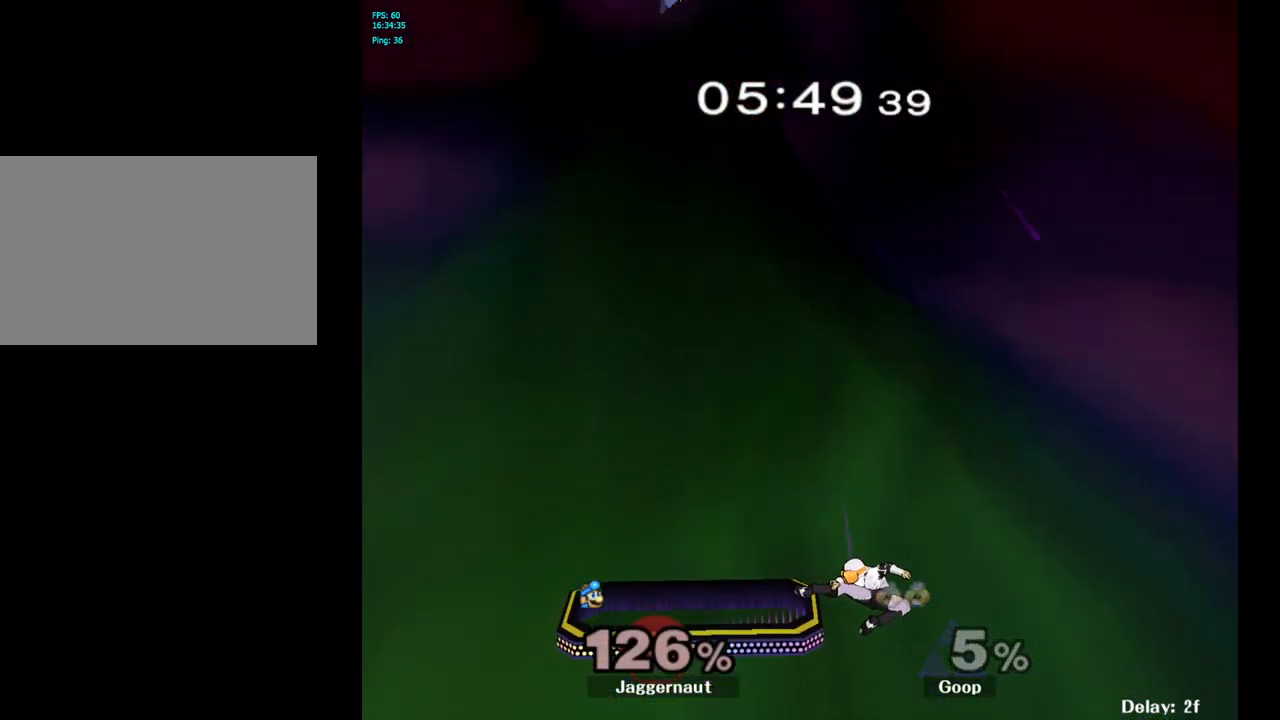
{"buttons": [], "left_stick": "center", "right_stick": "center", "events": []}
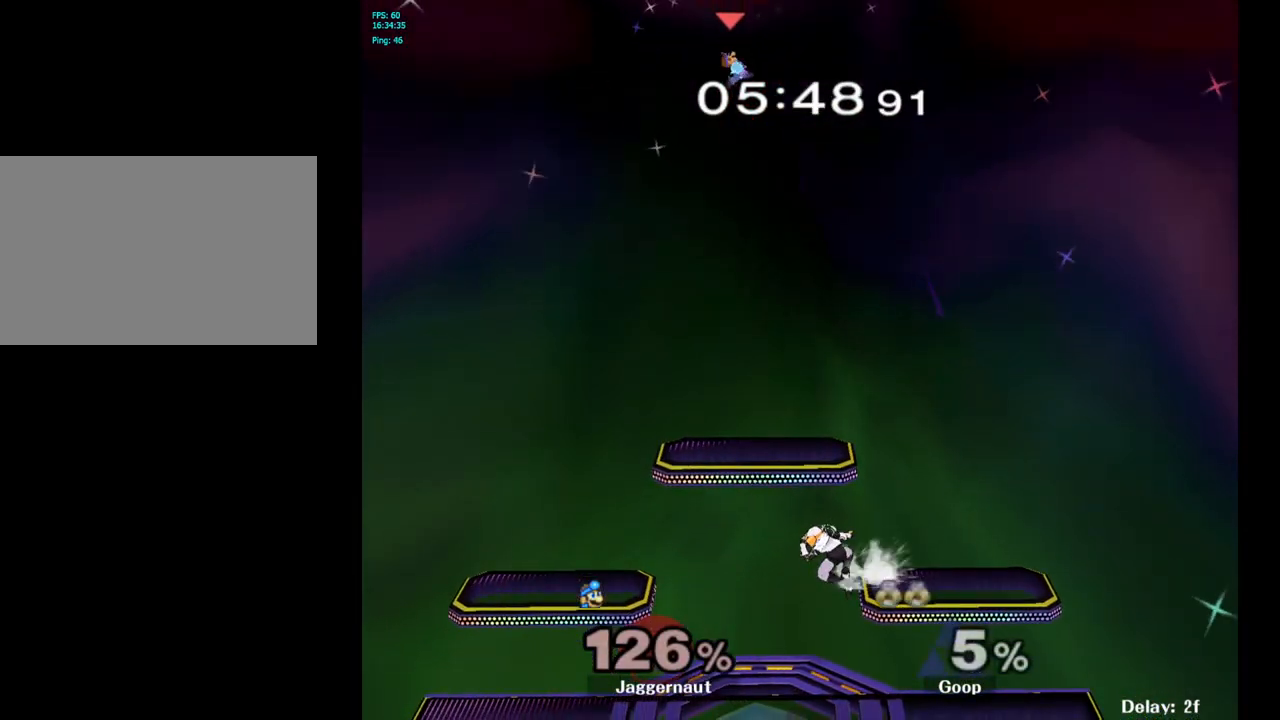
{"buttons": [], "left_stick": "center", "right_stick": "center", "events": []}
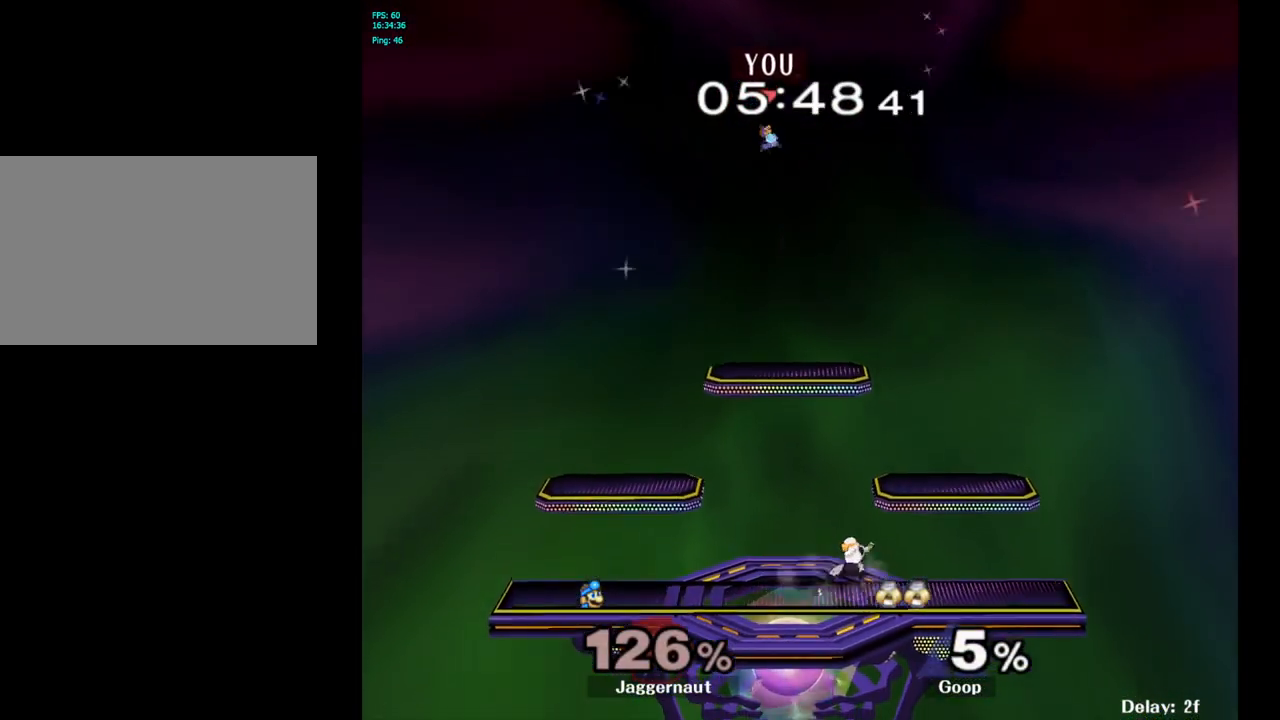
{"buttons": [], "left_stick": "center", "right_stick": "center", "events": []}
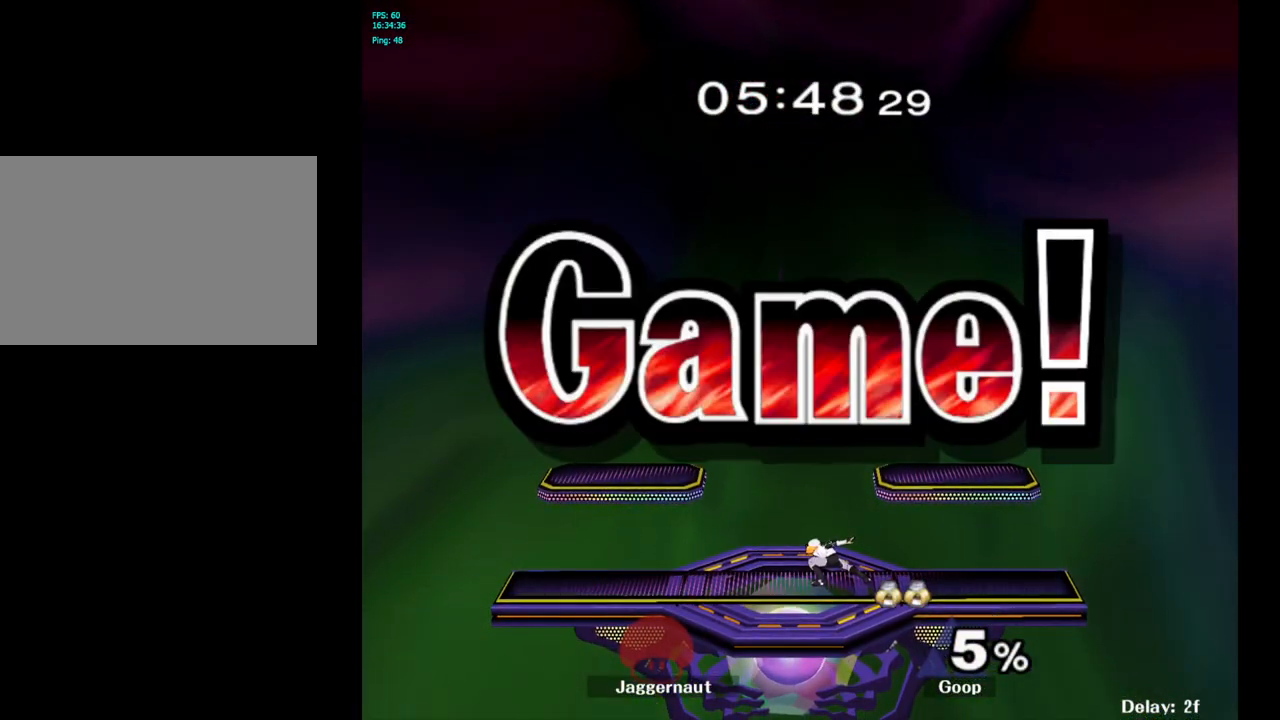
{"buttons": [], "left_stick": "center", "right_stick": "center", "events": []}
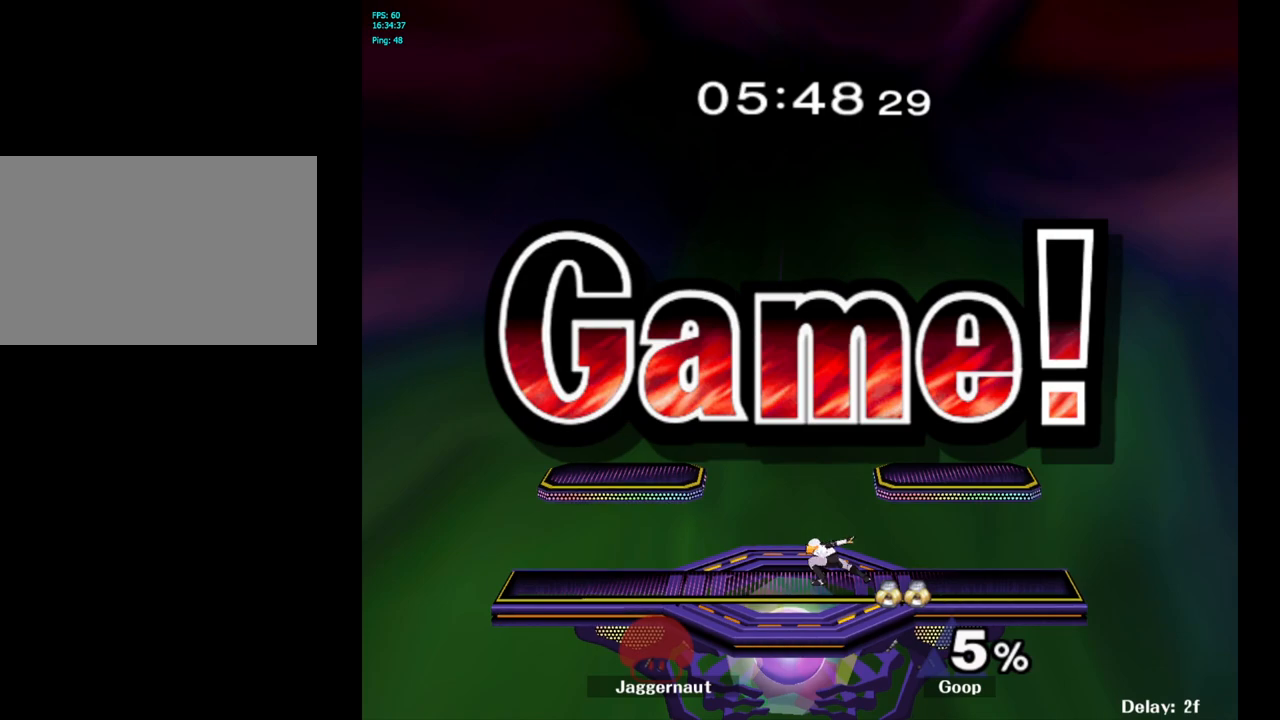
{"buttons": [], "left_stick": "center", "right_stick": "center", "events": [[333, "START", "down"], [467, "START", "up"]]}
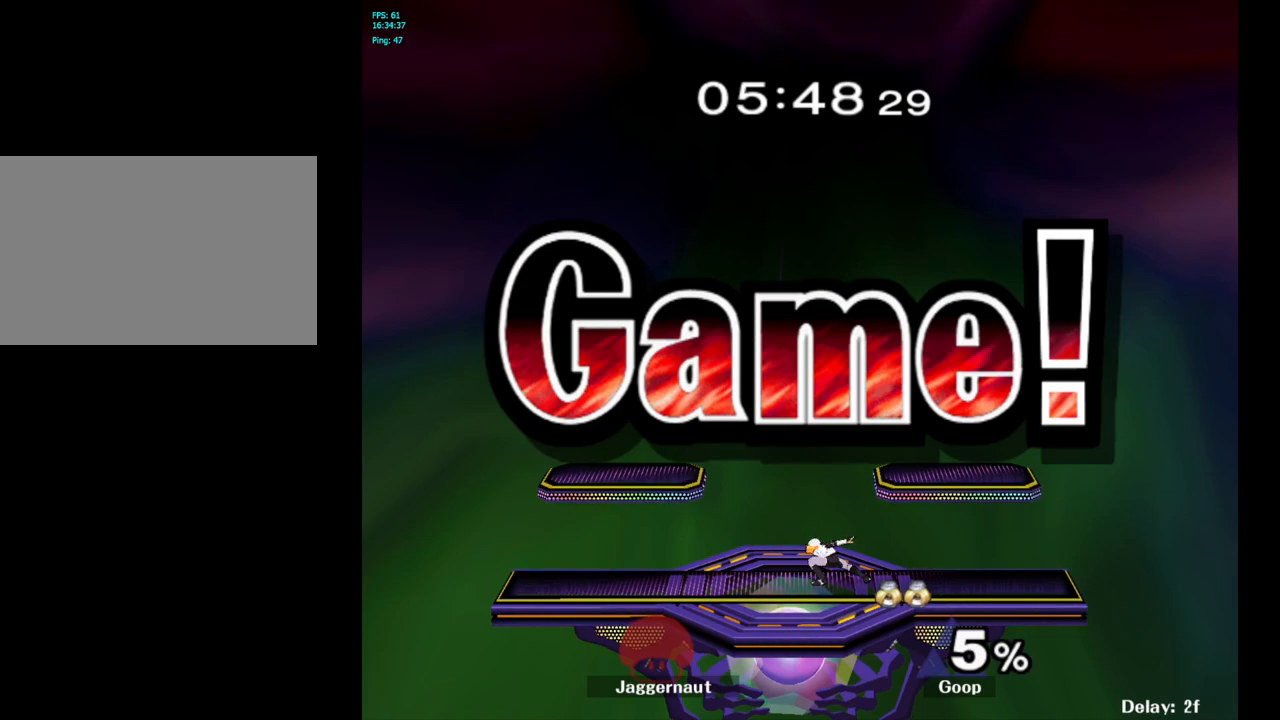
{"buttons": [], "left_stick": "center", "right_stick": "center", "events": [[133, "START", "down"], [200, "R1", "down"], [283, "START", "up"], [367, "START", "down"], [417, "R1", "up"], [500, "START", "up"]]}
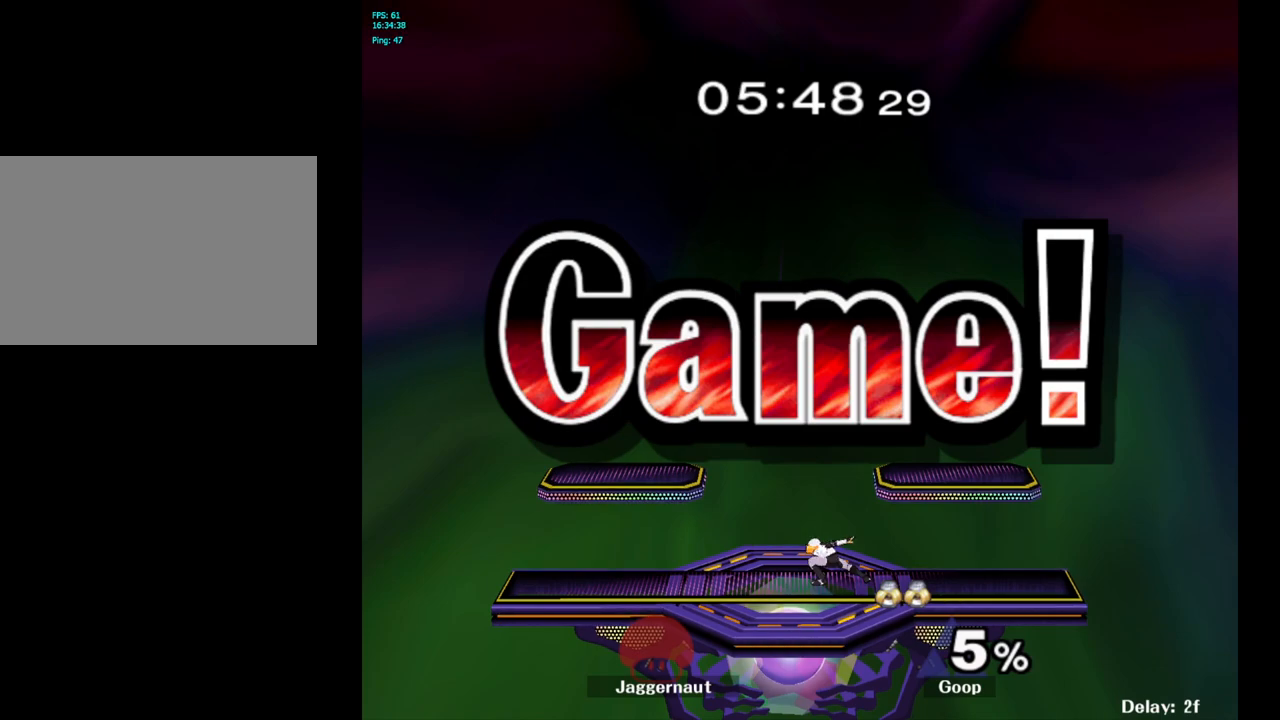
{"buttons": [], "left_stick": "center", "right_stick": "center", "events": [[250, "START", "down"], [317, "START", "up"], [400, "START", "down"], [500, "START", "up"]]}
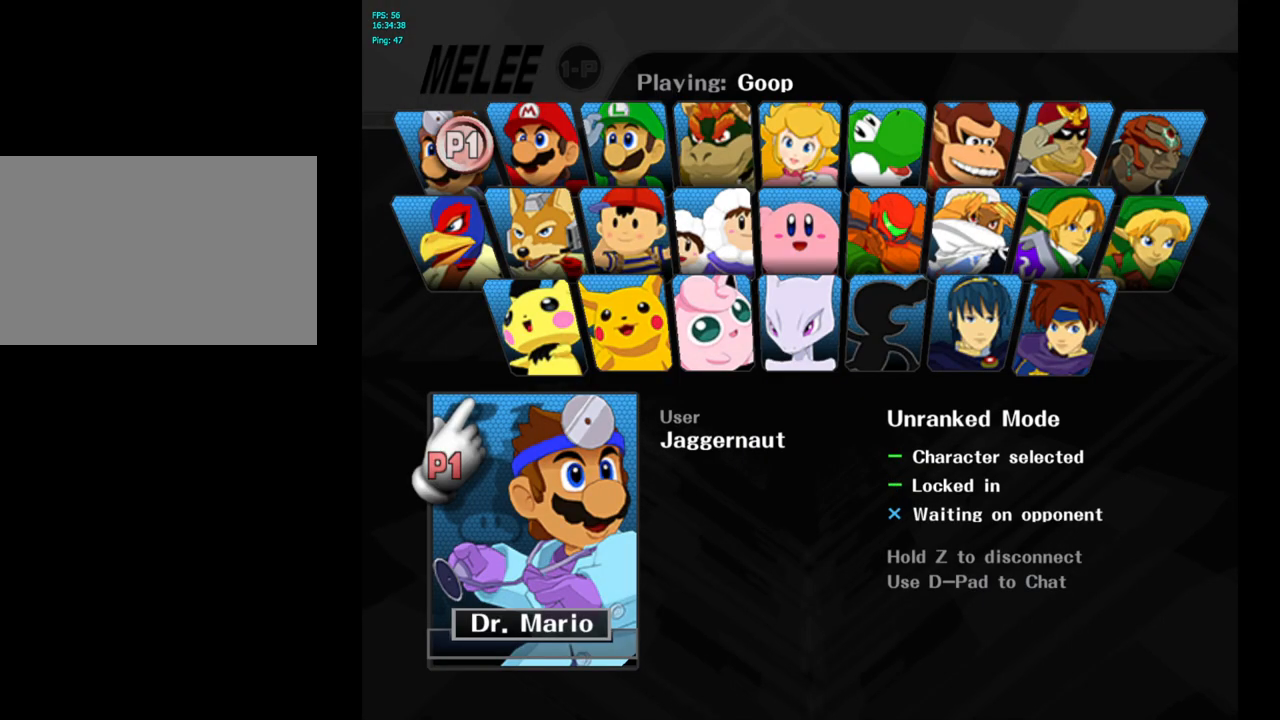
{"buttons": [], "left_stick": "center", "right_stick": "center", "events": []}
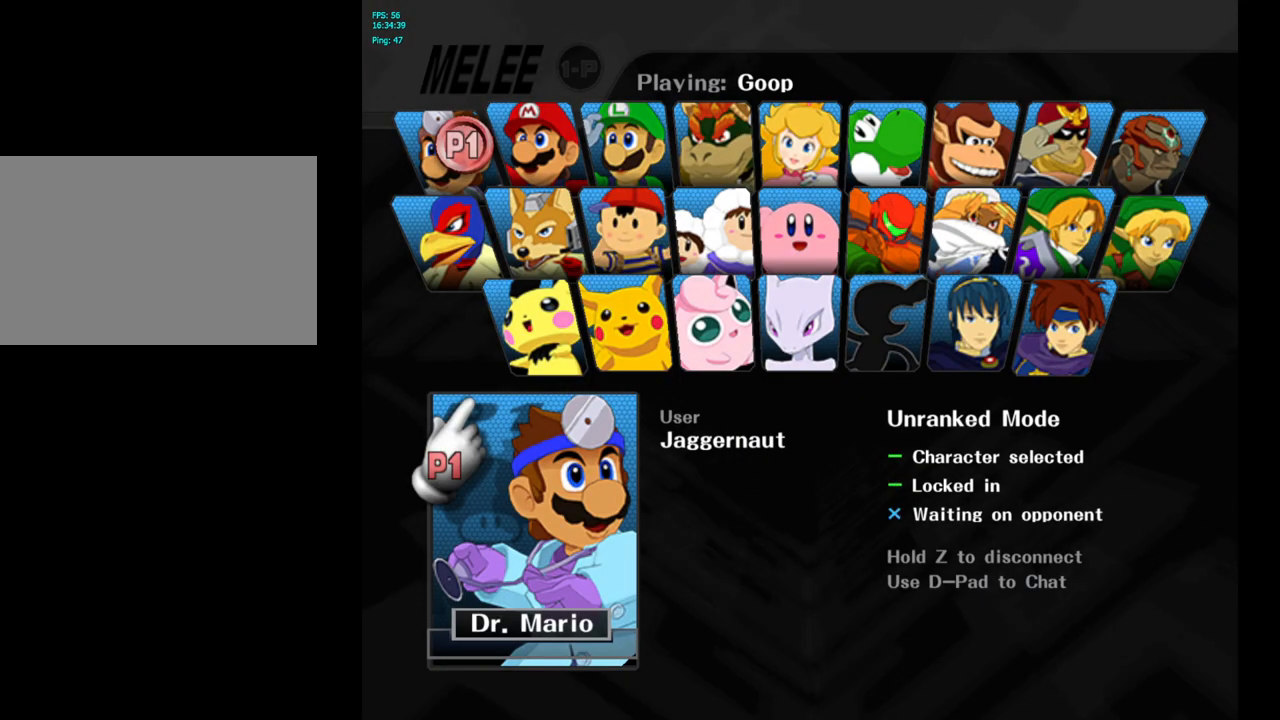
{"buttons": [], "left_stick": "center", "right_stick": "center", "events": []}
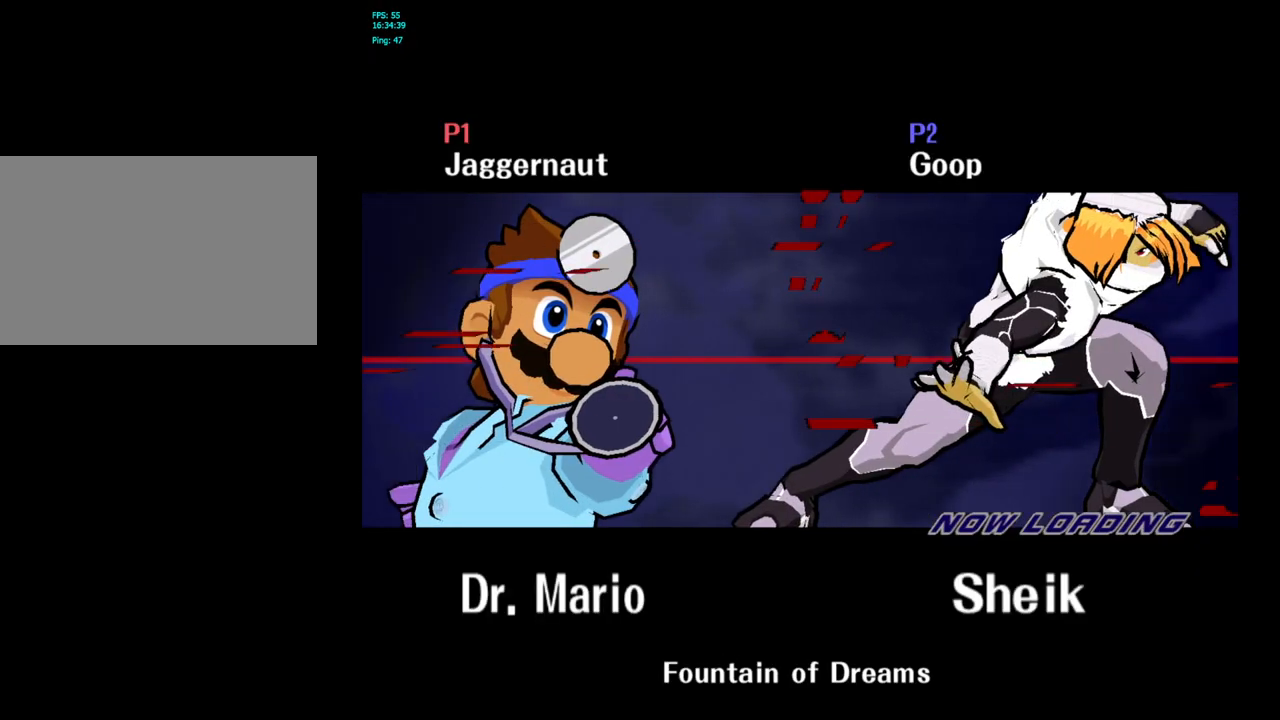
{"buttons": [], "left_stick": "center", "right_stick": "center", "events": []}
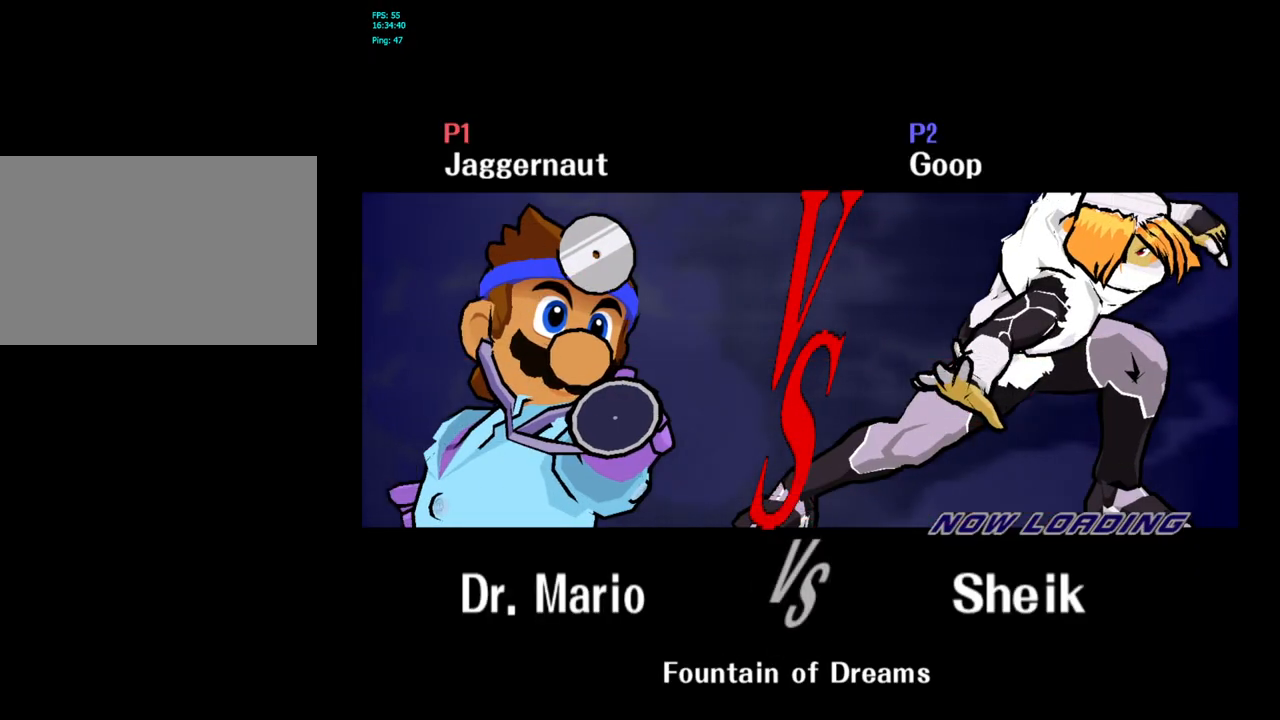
{"buttons": [], "left_stick": "center", "right_stick": "center", "events": []}
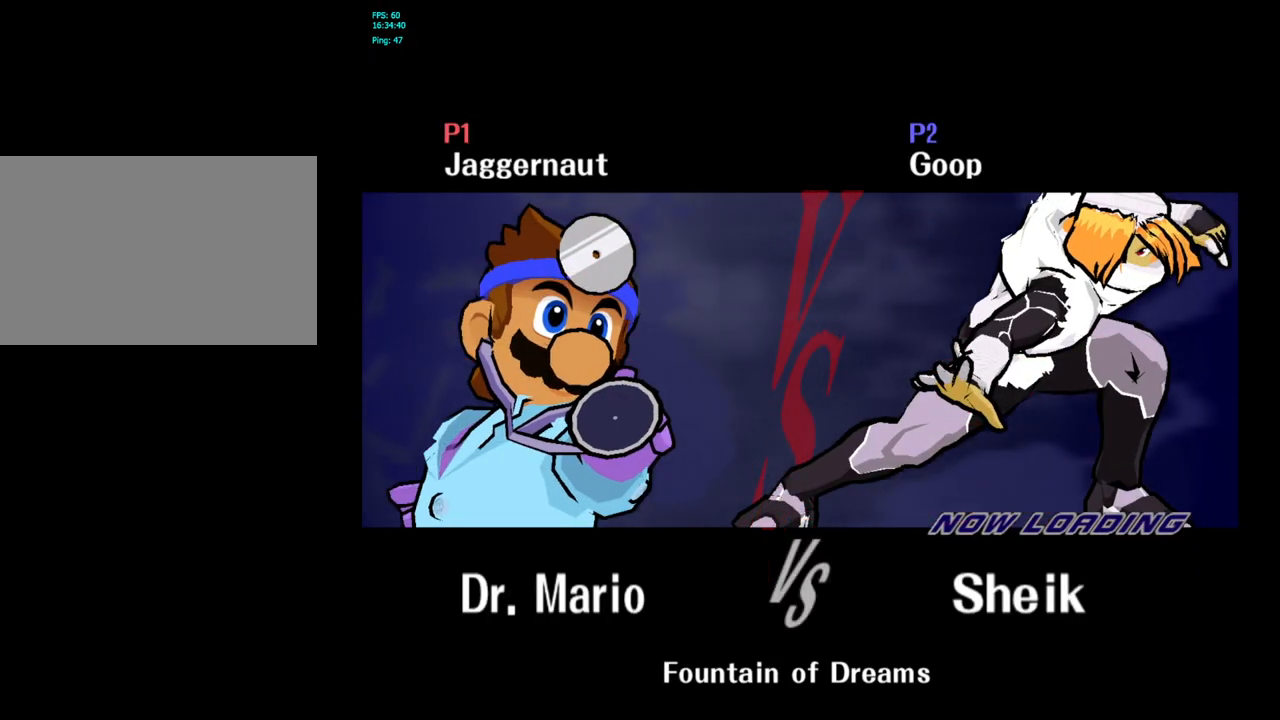
{"buttons": [], "left_stick": "center", "right_stick": "center", "events": []}